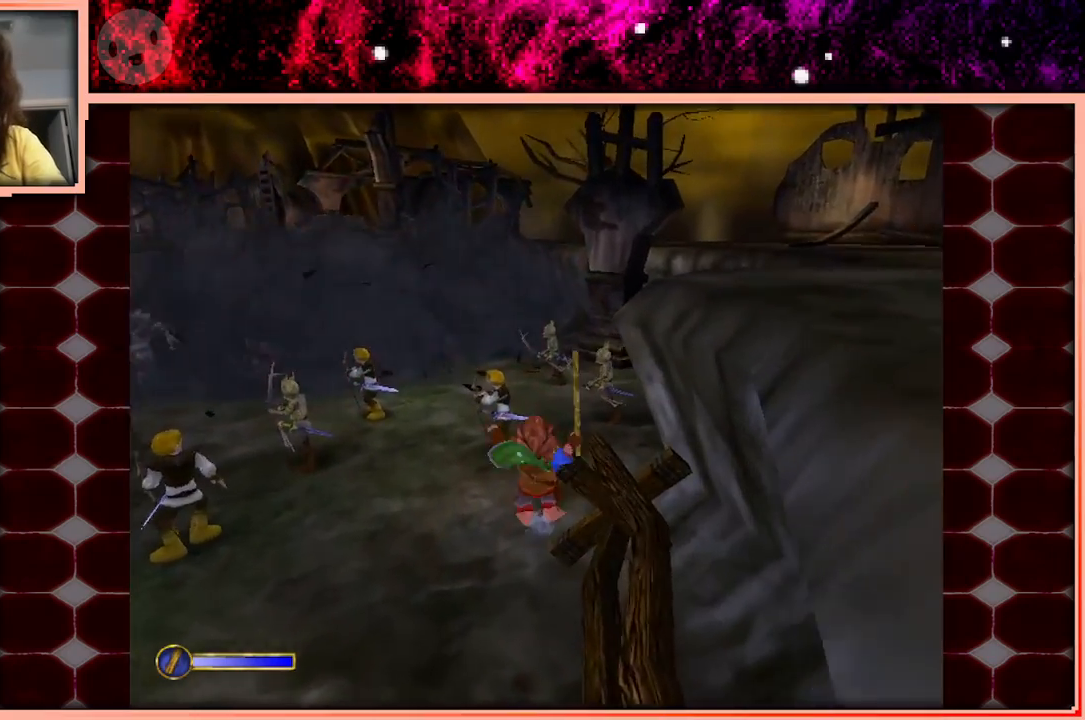
Gameplay with keyboard and mouse; each line is a JSON object with the keys held at the frame after it. "events" lists presses ("down") and releases ("up") of "a", "d", "s", "space" and "w" between this image and that frame as [ms after this image, input, new state], when the widget could be followed in between. No other keys are recorded. Mouse buttons are not recorded. Not read: mouse_move.
{"keys": ["w"], "events": [[216, "space", "down"], [366, "space", "up"]]}
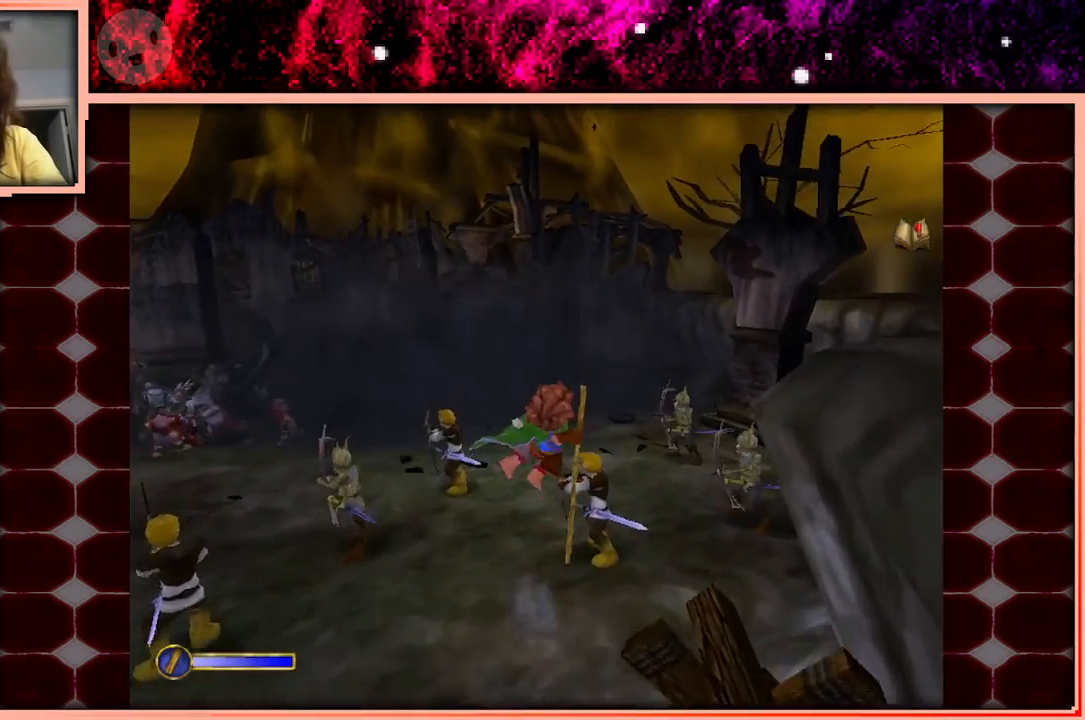
{"keys": ["w"], "events": []}
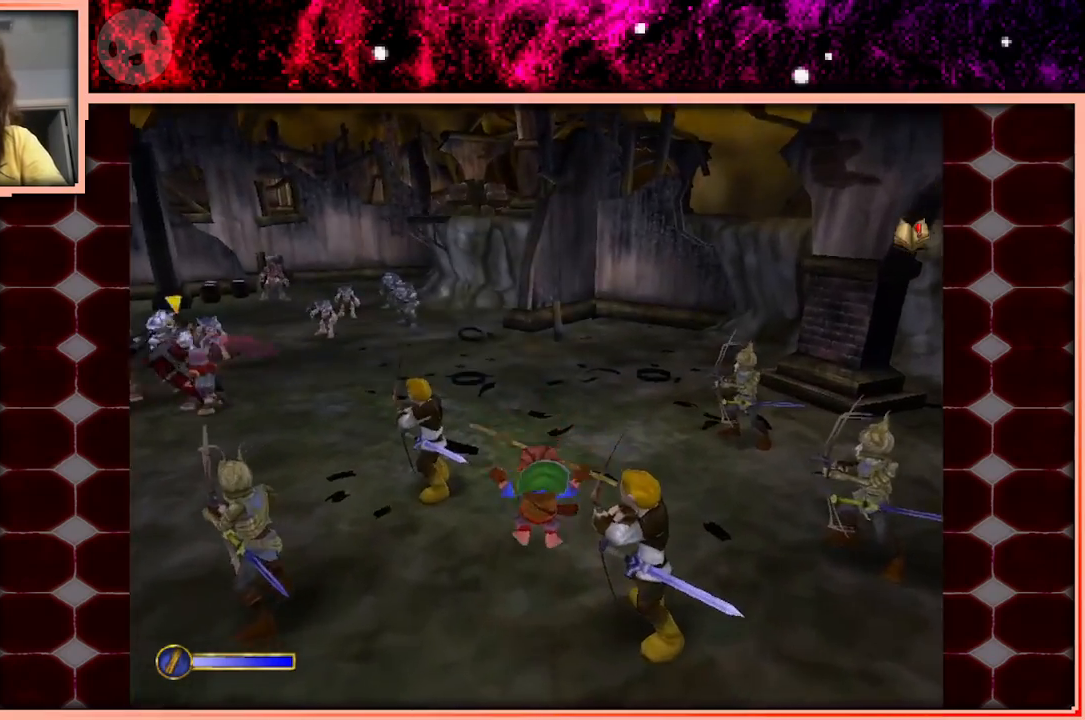
{"keys": ["w"], "events": [[250, "space", "down"], [350, "space", "up"]]}
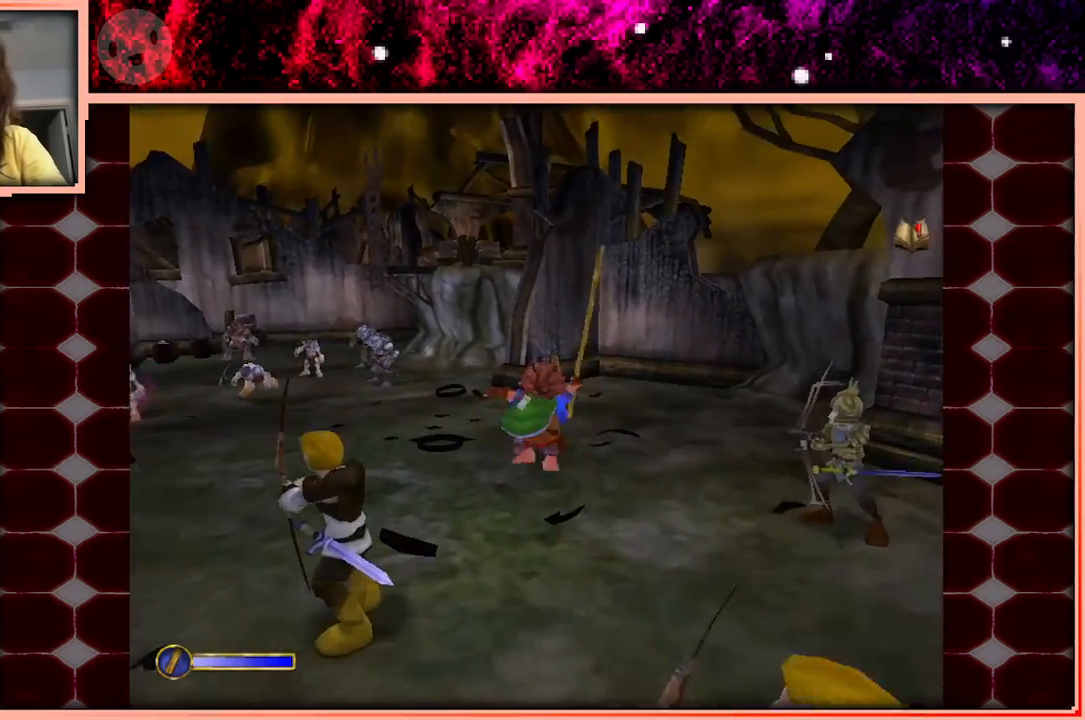
{"keys": ["space", "w"], "events": [[33, "a", "down"], [166, "a", "up"], [500, "space", "down"]]}
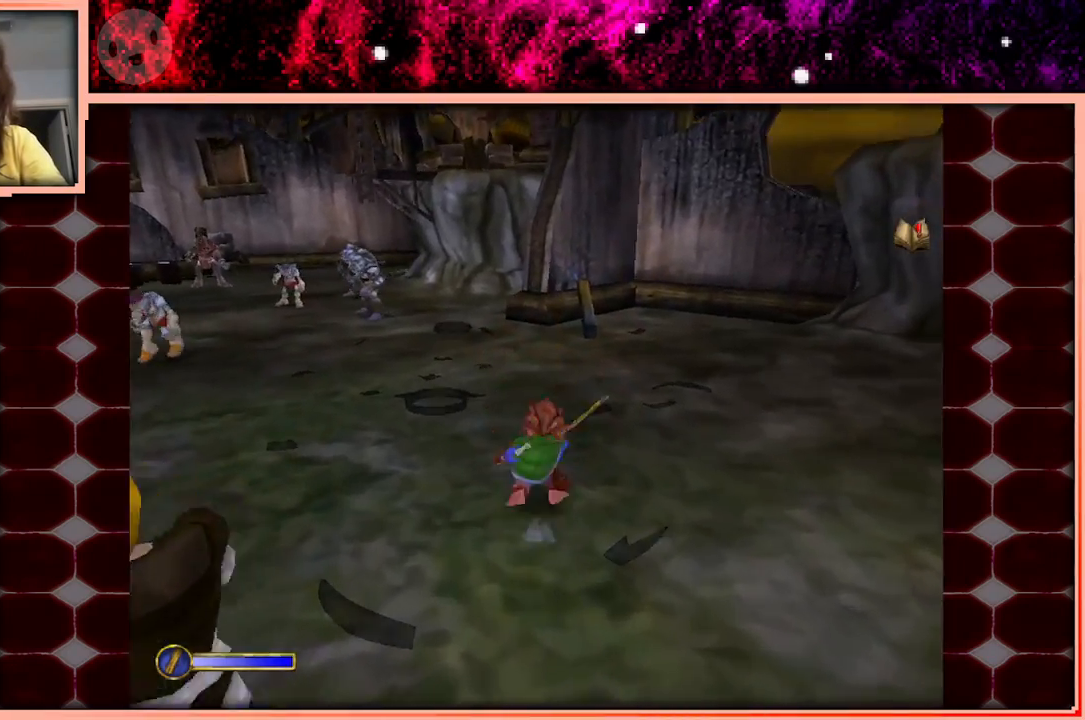
{"keys": ["a", "w"], "events": [[100, "space", "up"], [416, "a", "down"]]}
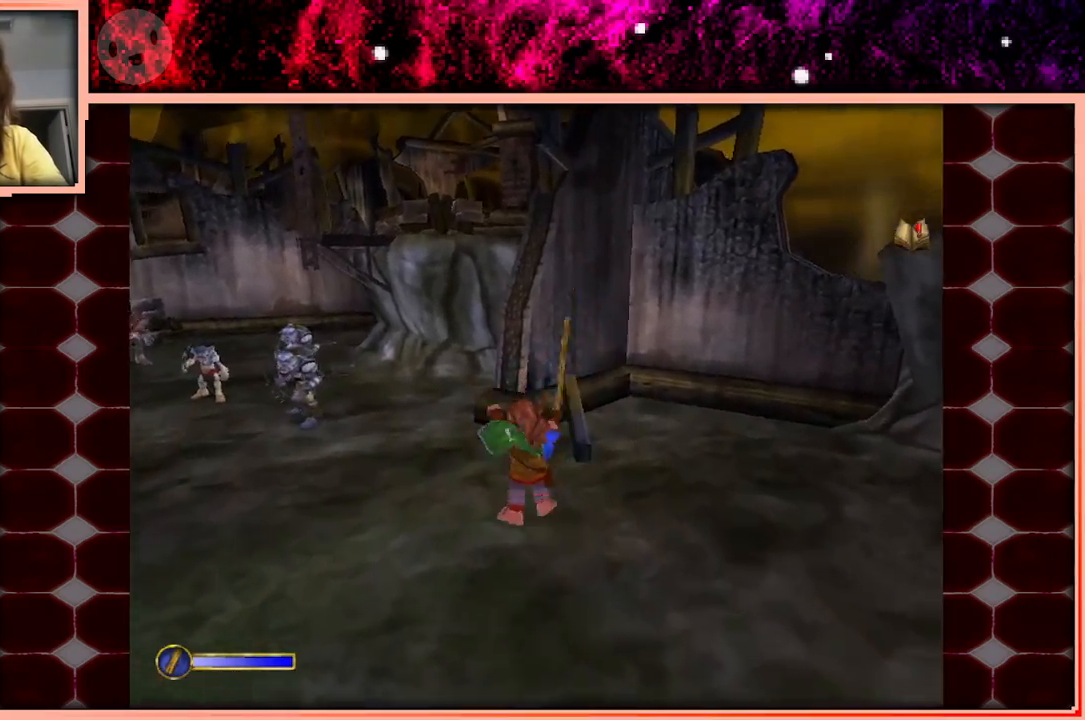
{"keys": ["w"], "events": [[16, "a", "up"], [300, "space", "down"], [400, "space", "up"]]}
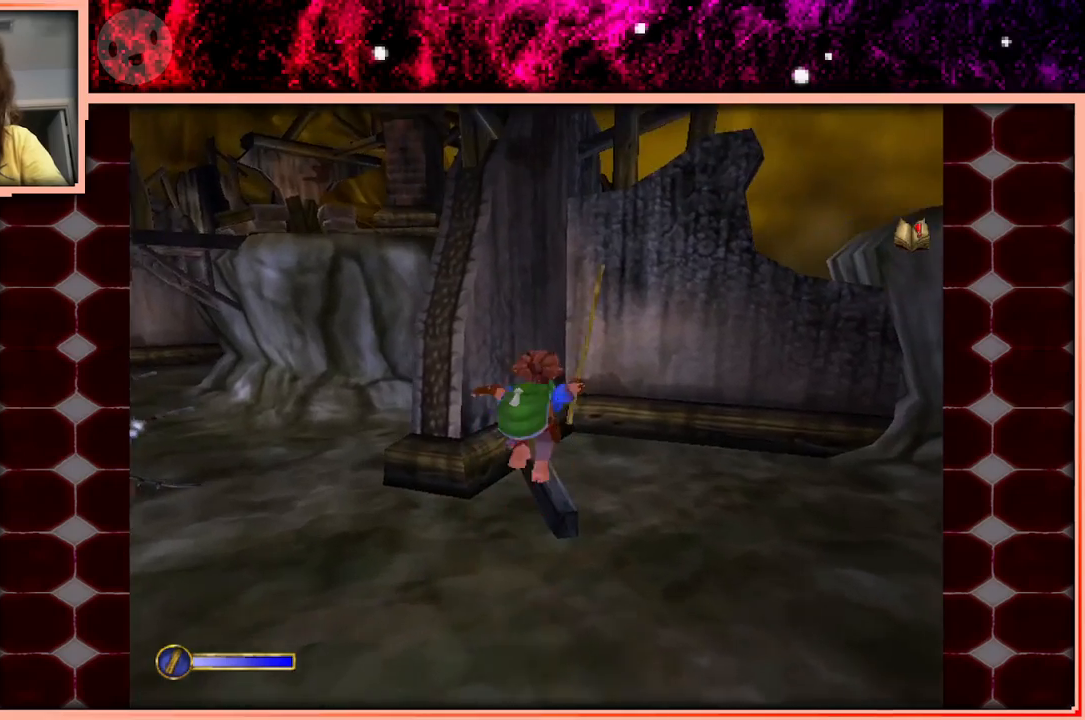
{"keys": ["w"], "events": []}
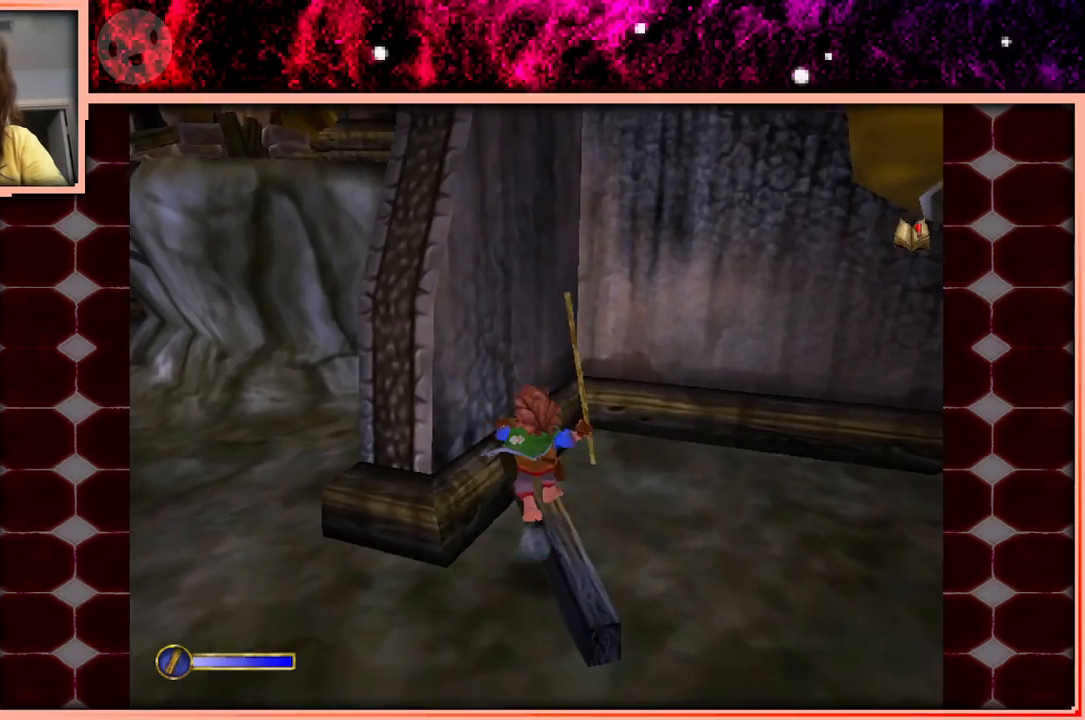
{"keys": ["w"], "events": [[233, "a", "down"], [383, "a", "up"]]}
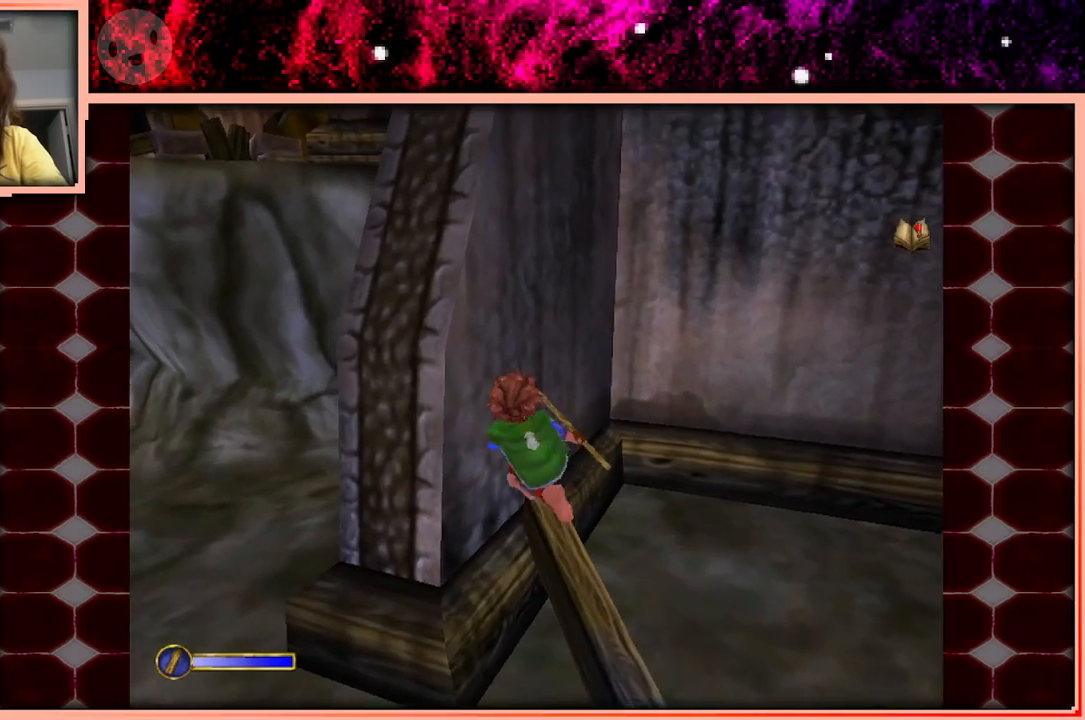
{"keys": ["a", "space"], "events": [[16, "w", "up"], [200, "a", "down"], [383, "space", "down"]]}
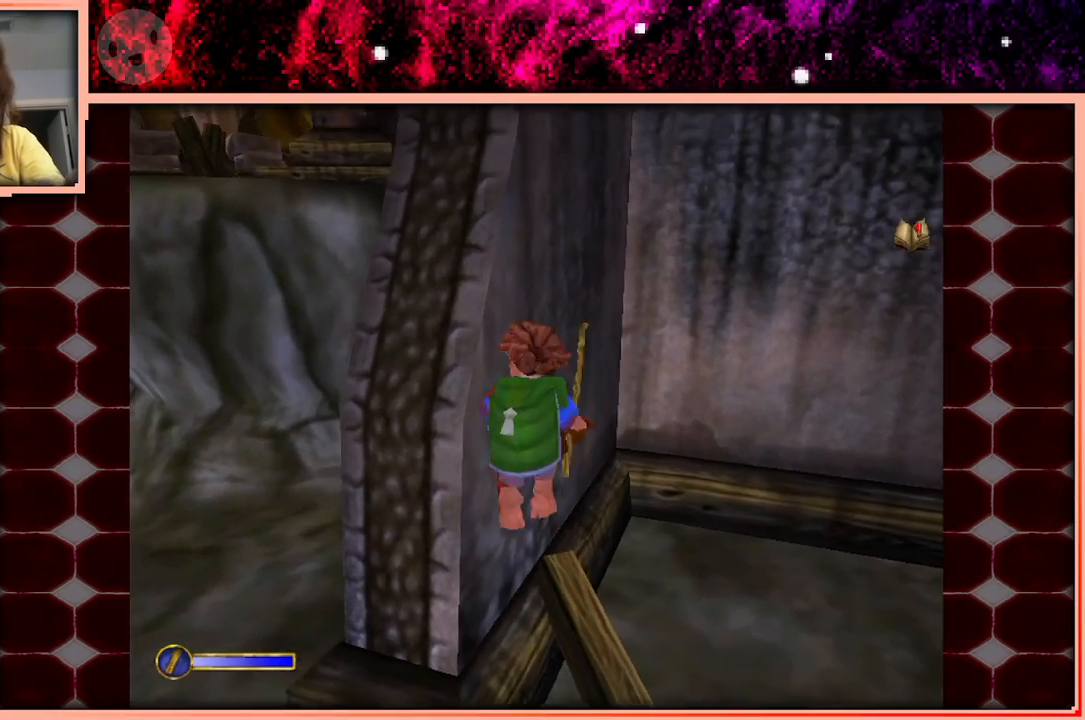
{"keys": ["d", "w"], "events": [[133, "space", "up"], [166, "w", "down"], [266, "a", "up"], [500, "d", "down"]]}
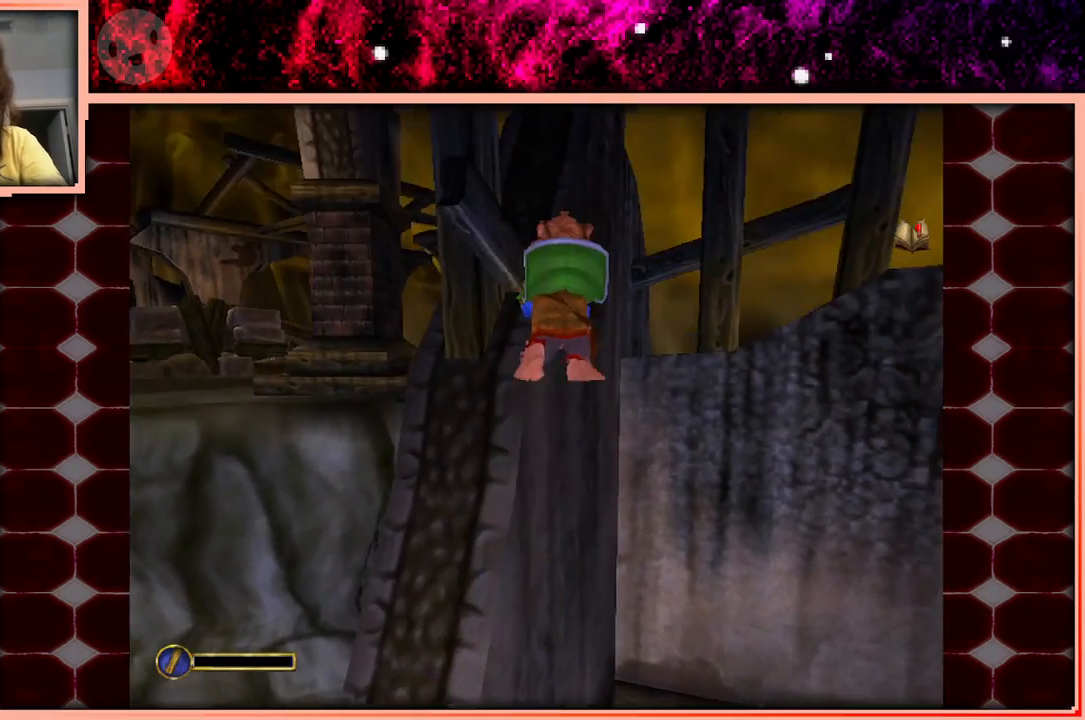
{"keys": ["d", "w"], "events": []}
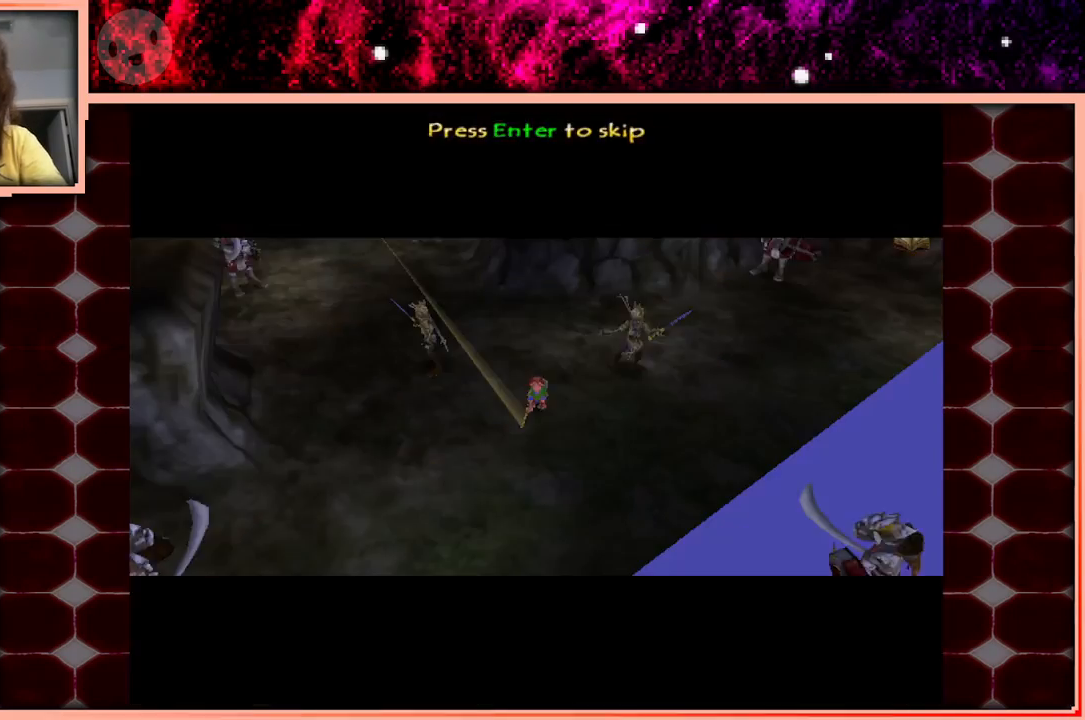
{"keys": [], "events": [[116, "d", "up"], [116, "w", "up"]]}
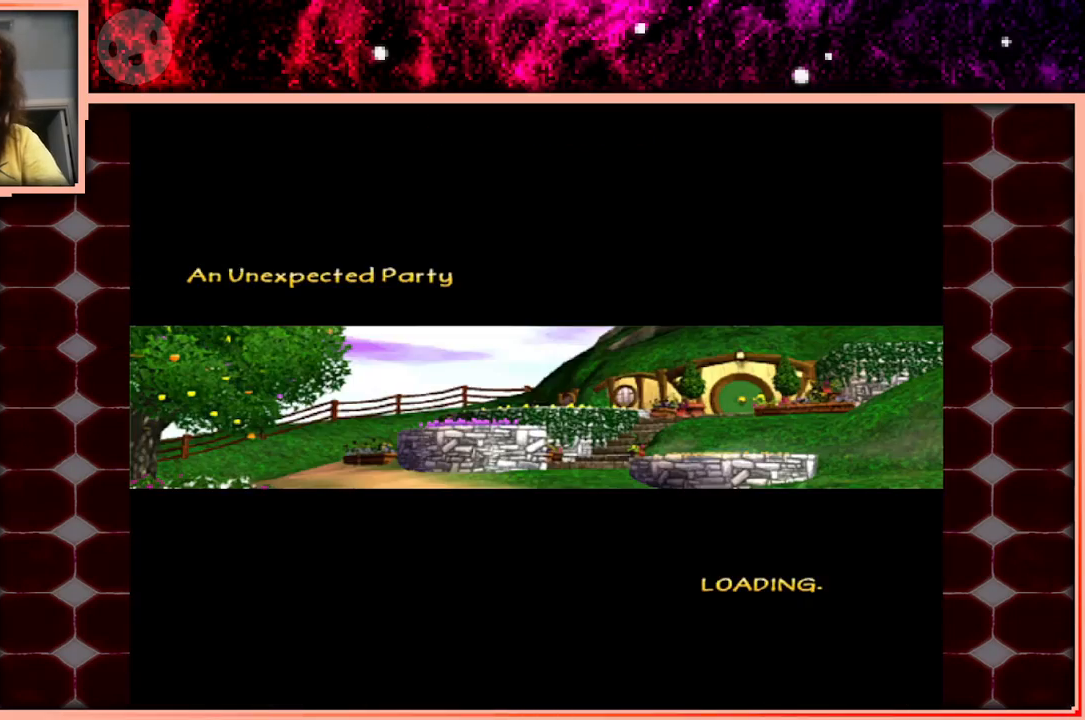
{"keys": [], "events": []}
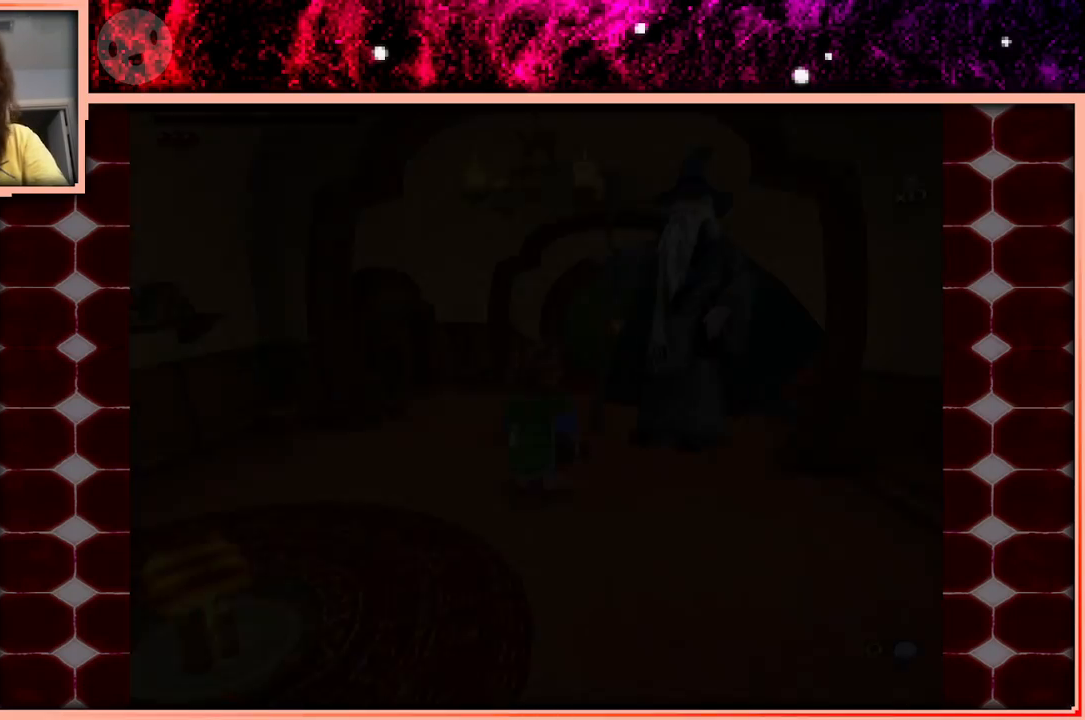
{"keys": ["d", "s"], "events": [[333, "d", "down"], [333, "s", "down"]]}
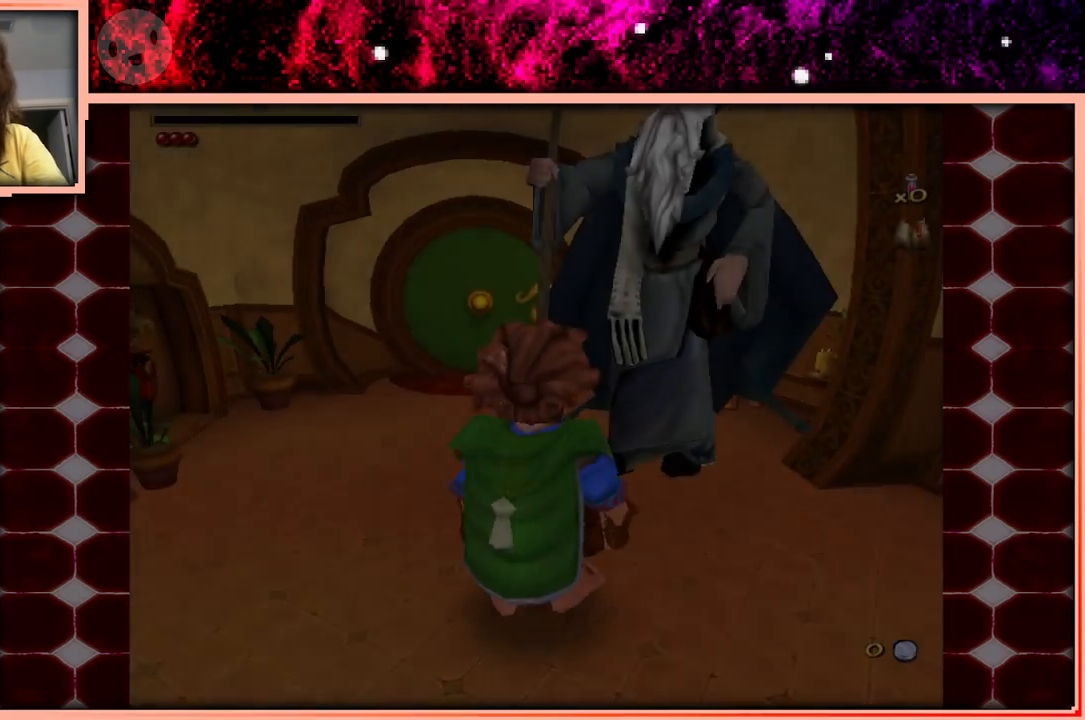
{"keys": ["d"], "events": [[400, "s", "up"]]}
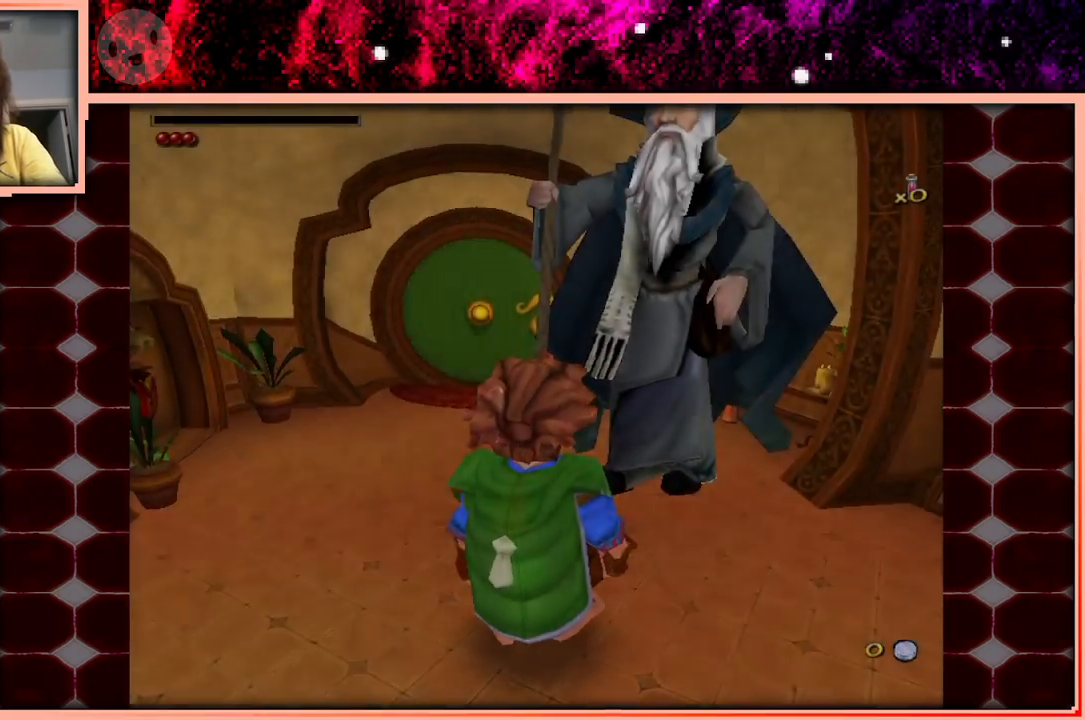
{"keys": ["d"], "events": []}
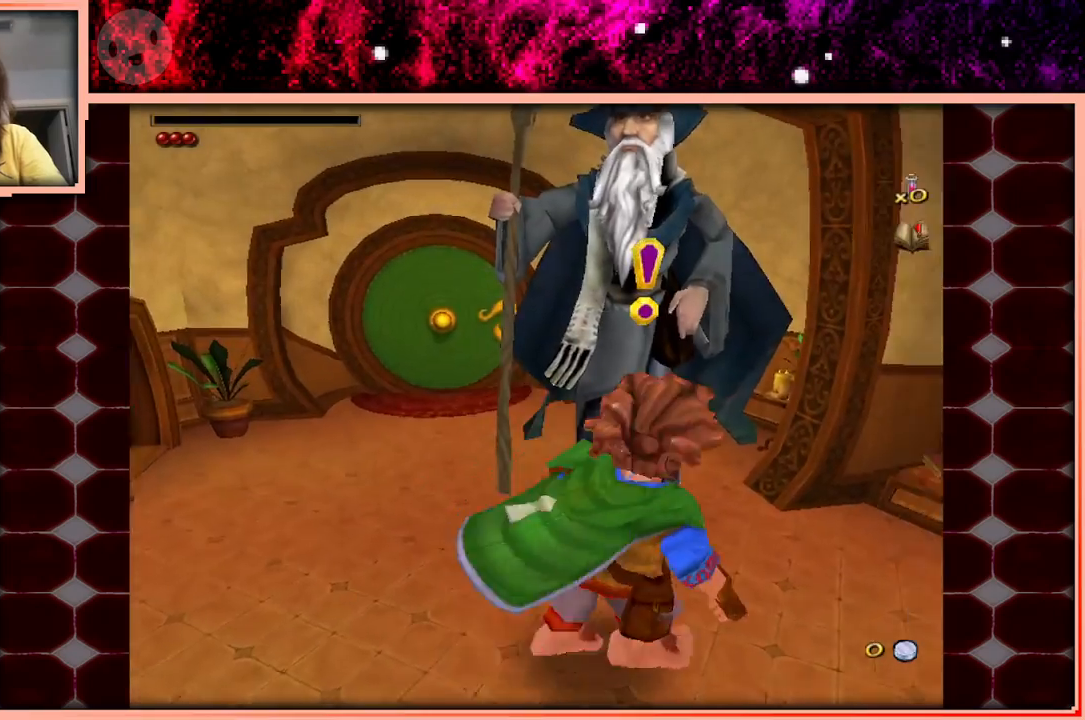
{"keys": ["w"], "events": [[183, "w", "down"], [416, "d", "up"]]}
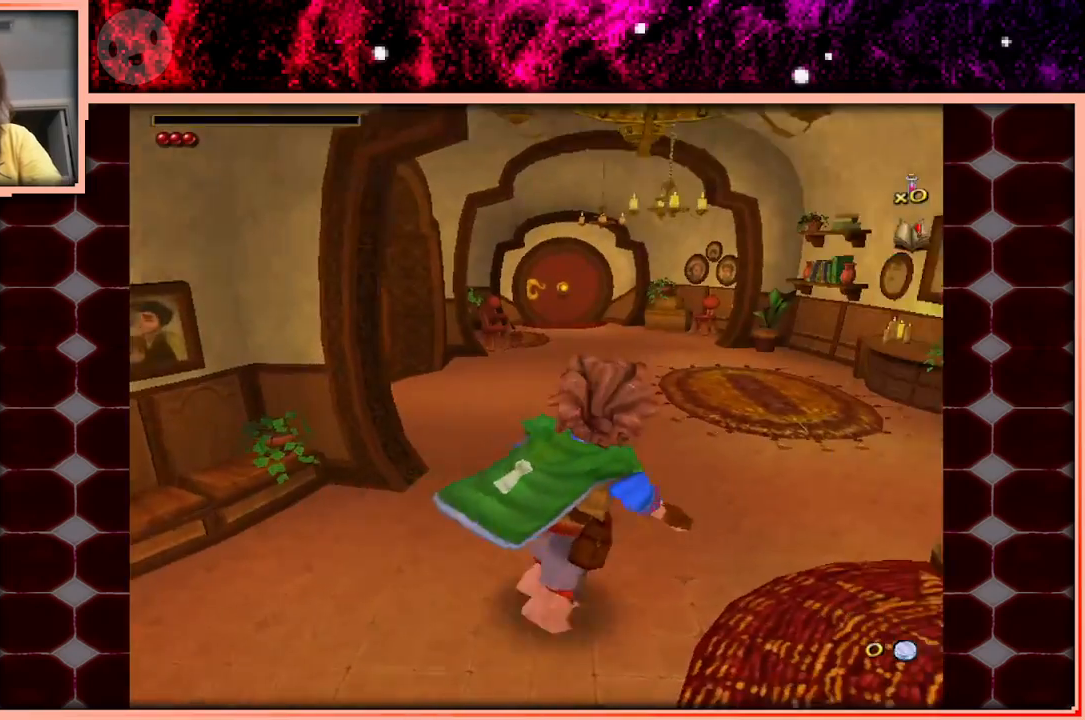
{"keys": ["w"], "events": []}
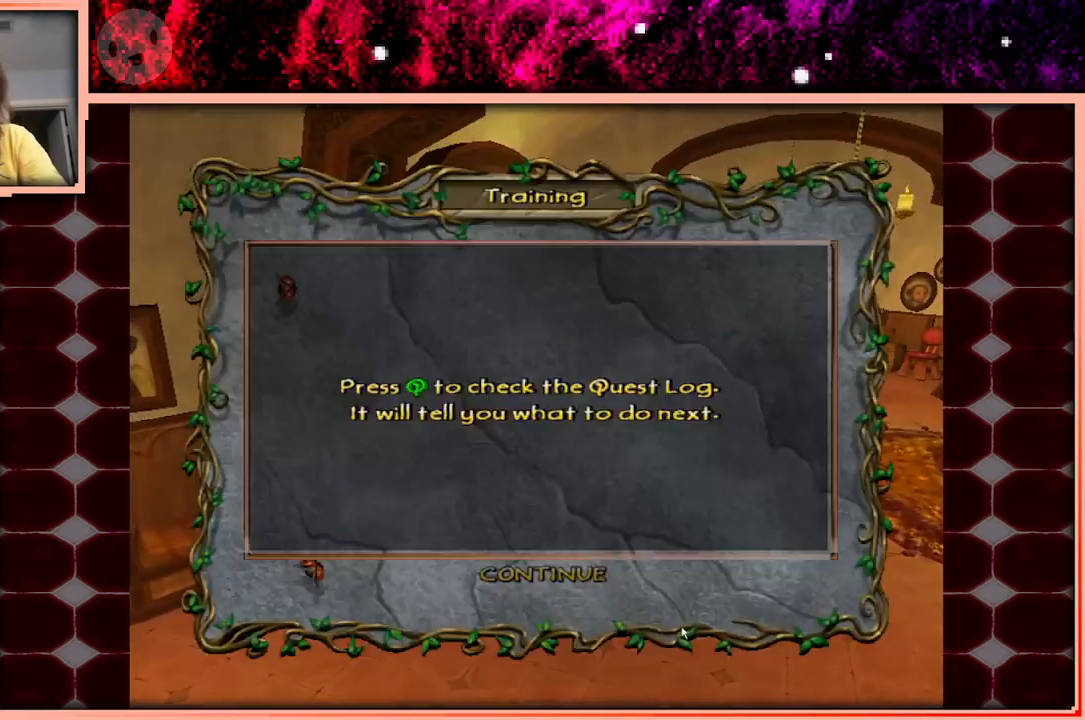
{"keys": ["w"], "events": []}
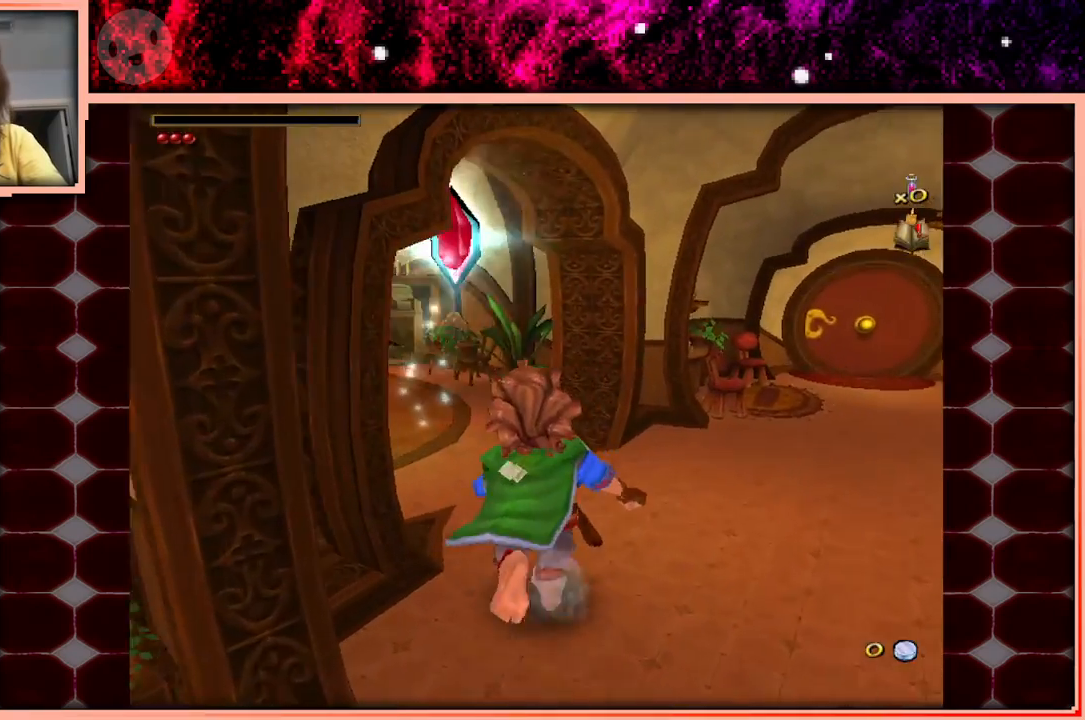
{"keys": ["w"], "events": []}
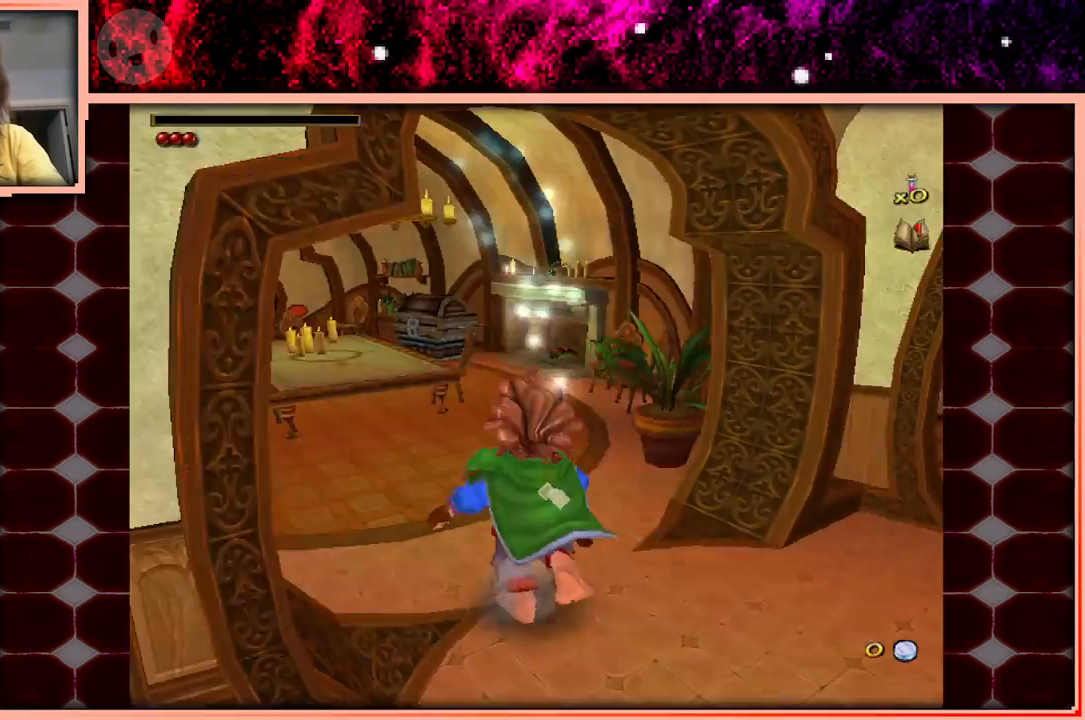
{"keys": ["w"], "events": []}
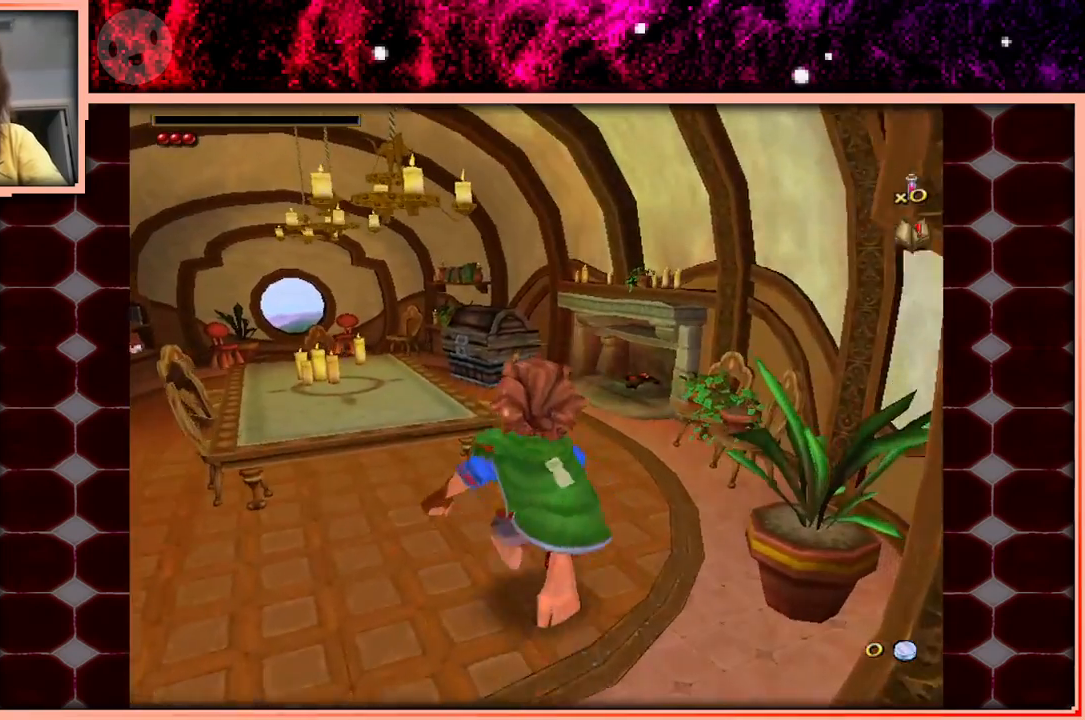
{"keys": ["w"], "events": [[33, "space", "down"], [266, "space", "up"]]}
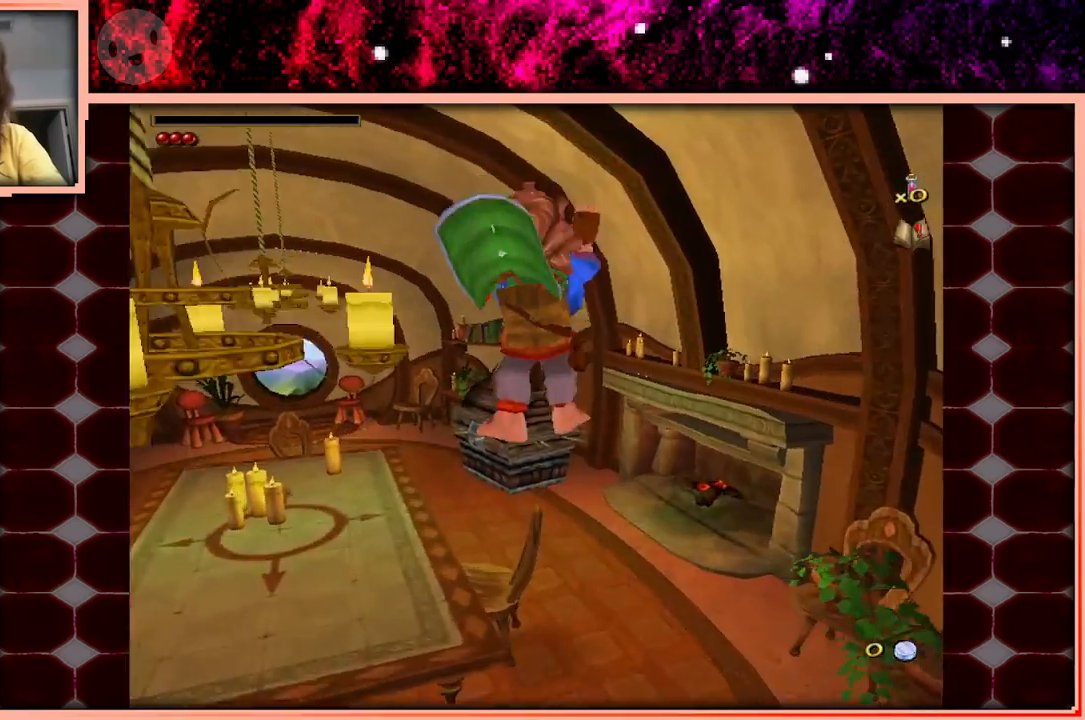
{"keys": [], "events": [[383, "w", "up"]]}
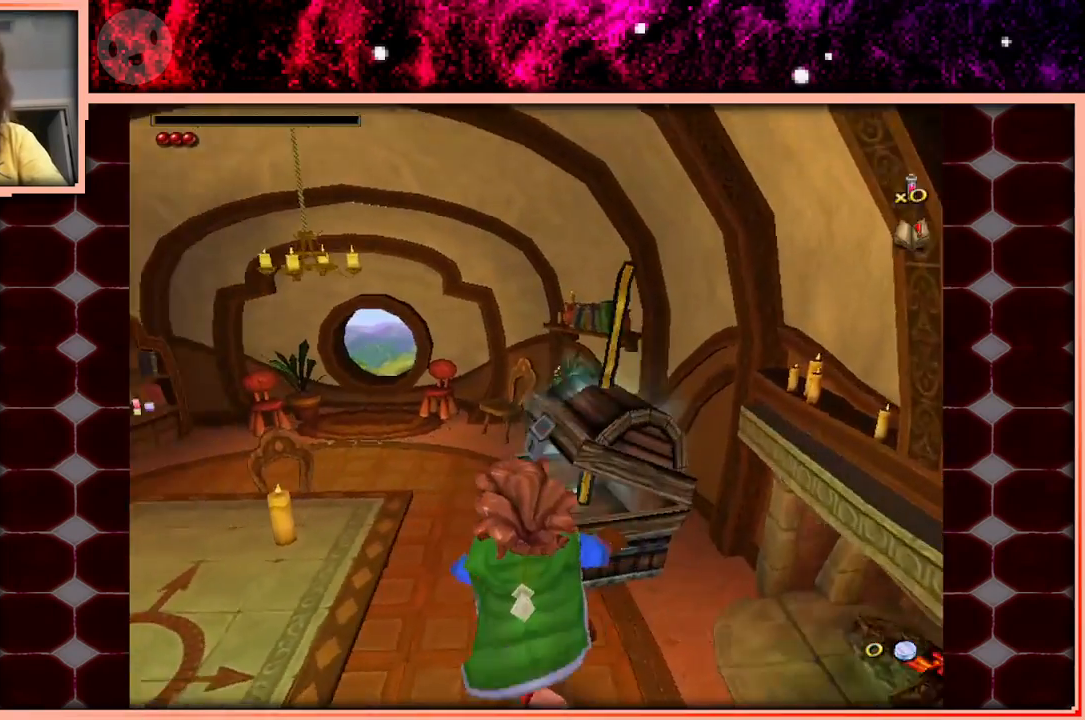
{"keys": ["a"], "events": [[250, "a", "down"], [300, "space", "down"], [483, "space", "up"]]}
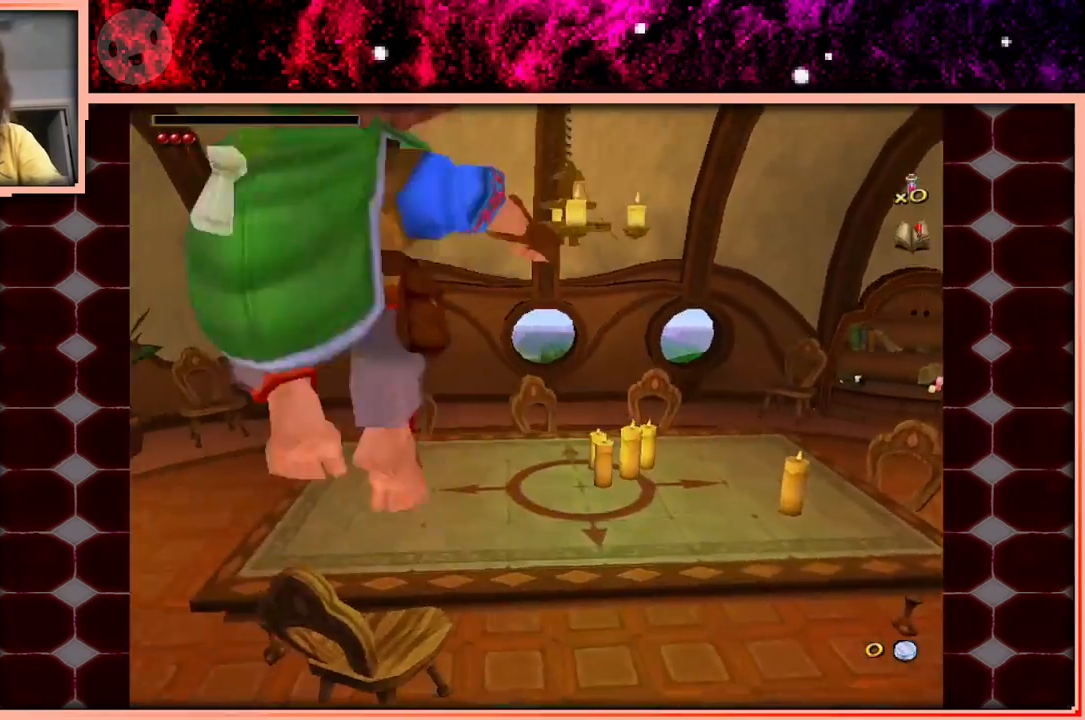
{"keys": ["w"], "events": [[166, "w", "down"], [366, "a", "up"]]}
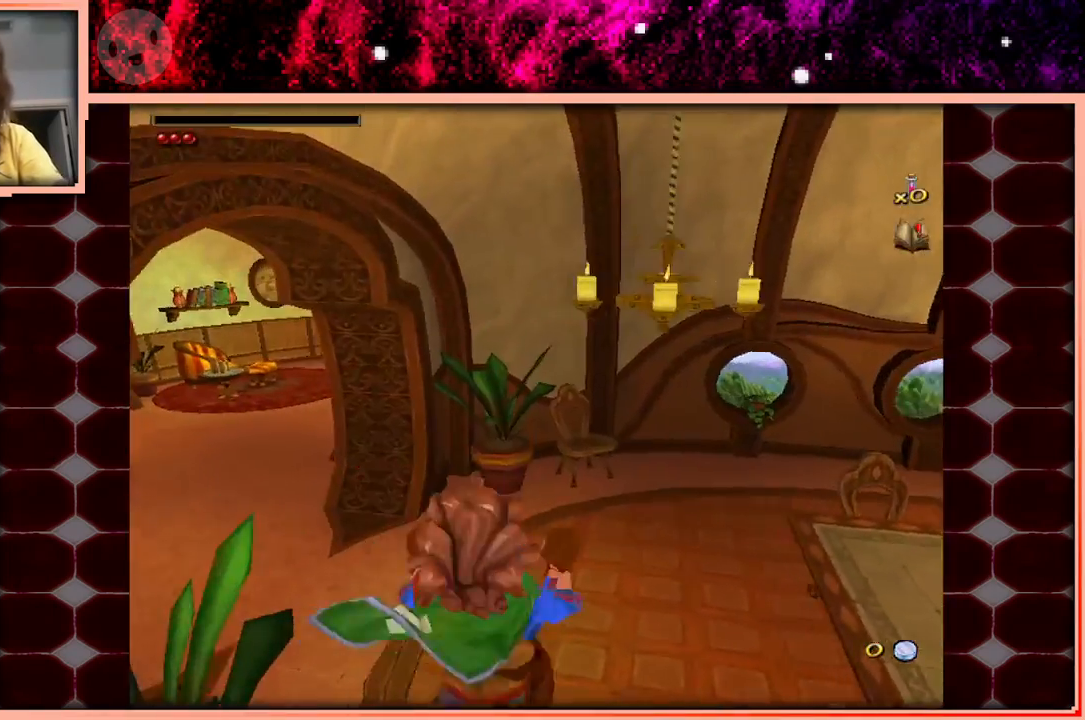
{"keys": ["w"], "events": []}
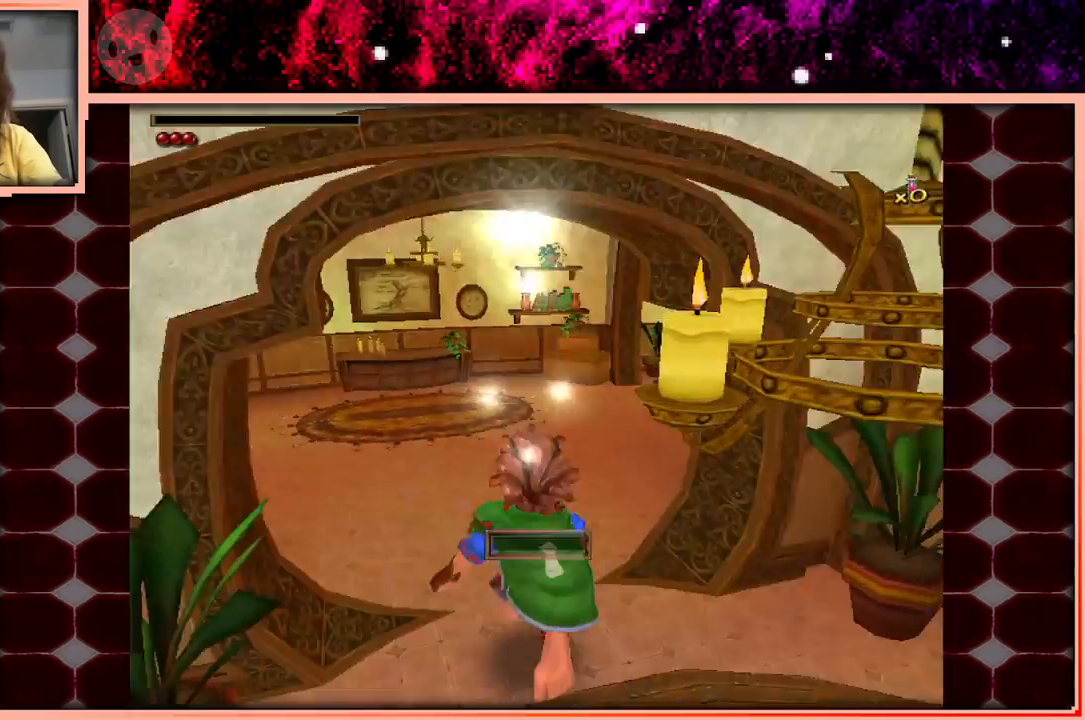
{"keys": ["w"], "events": []}
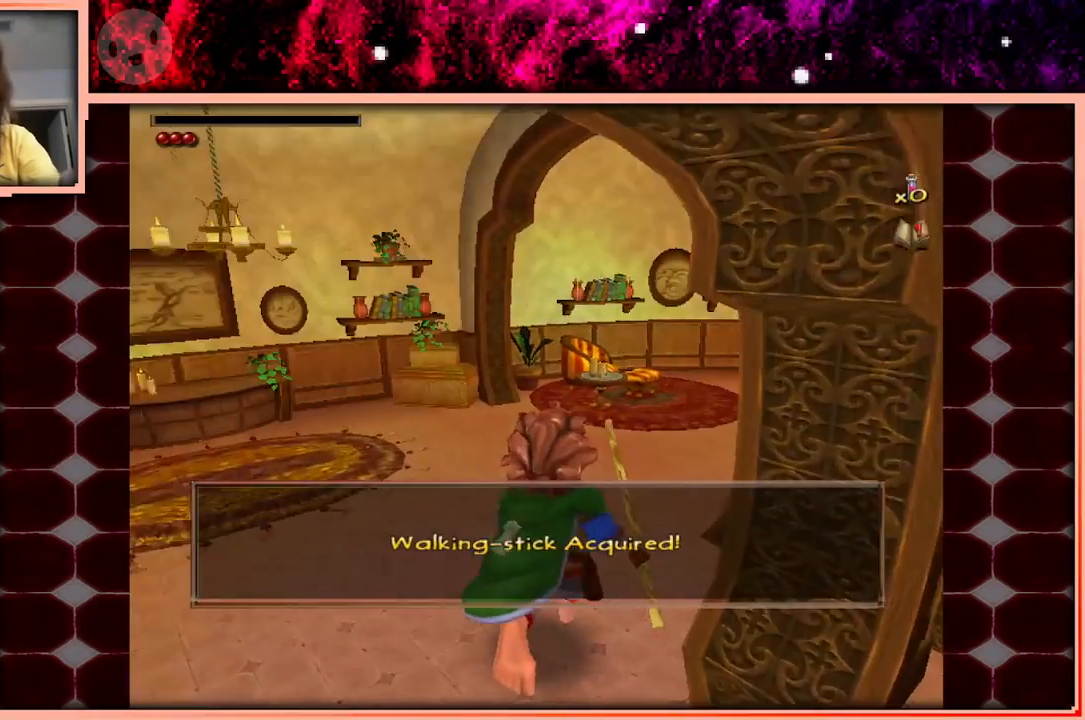
{"keys": ["w"], "events": []}